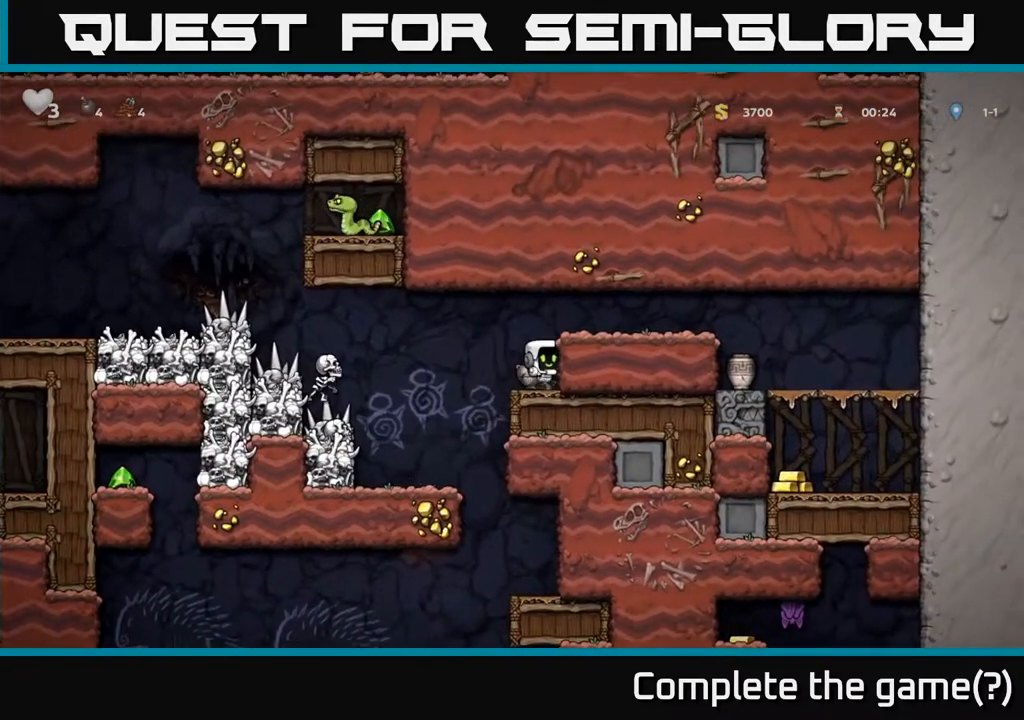
Gameplay with a controller (Xbox layout); each line is a JSON object with the inputs held at the frame after it (dt_ms = milliseconds from this image to that frame). "events" lists button and stick changes between this image and that frame as [ms after this image, input, new state], when the widget could be followed in between.
{"dt_ms": 500, "buttons": ["A"], "left_stick": "right", "right_stick": "center", "events": [[150, "left_stick", "down"], [183, "X", "down"], [300, "X", "up"], [367, "left_stick", "center"], [383, "A", "down"], [483, "left_stick", "right"]]}
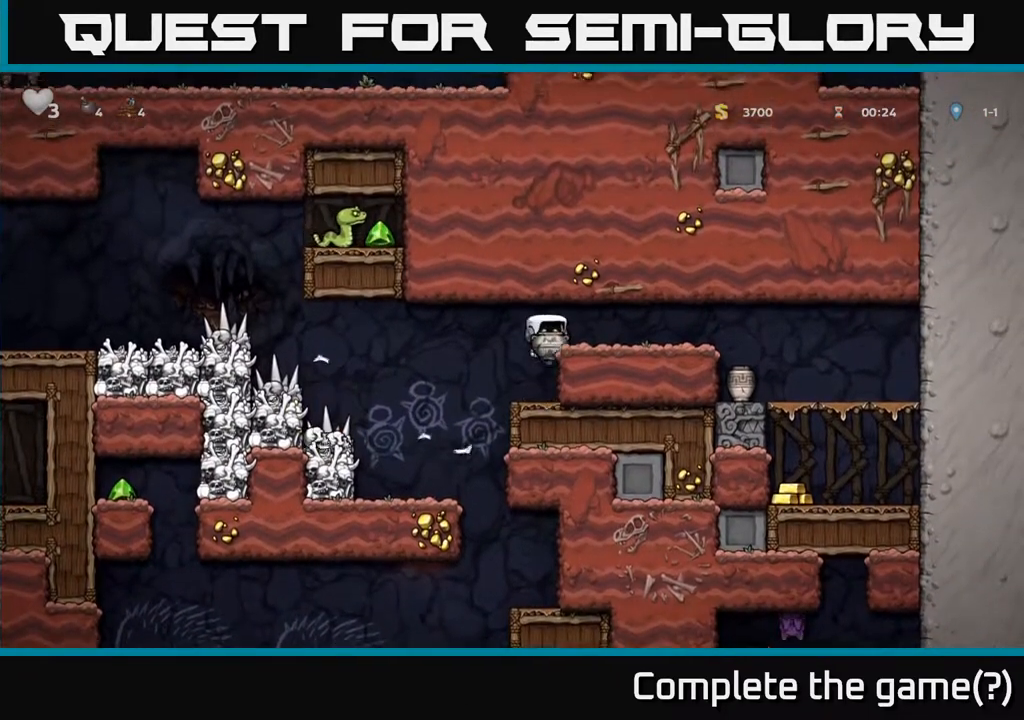
{"dt_ms": 500, "buttons": [], "left_stick": "center", "right_stick": "center", "events": [[83, "A", "up"], [483, "left_stick", "center"]]}
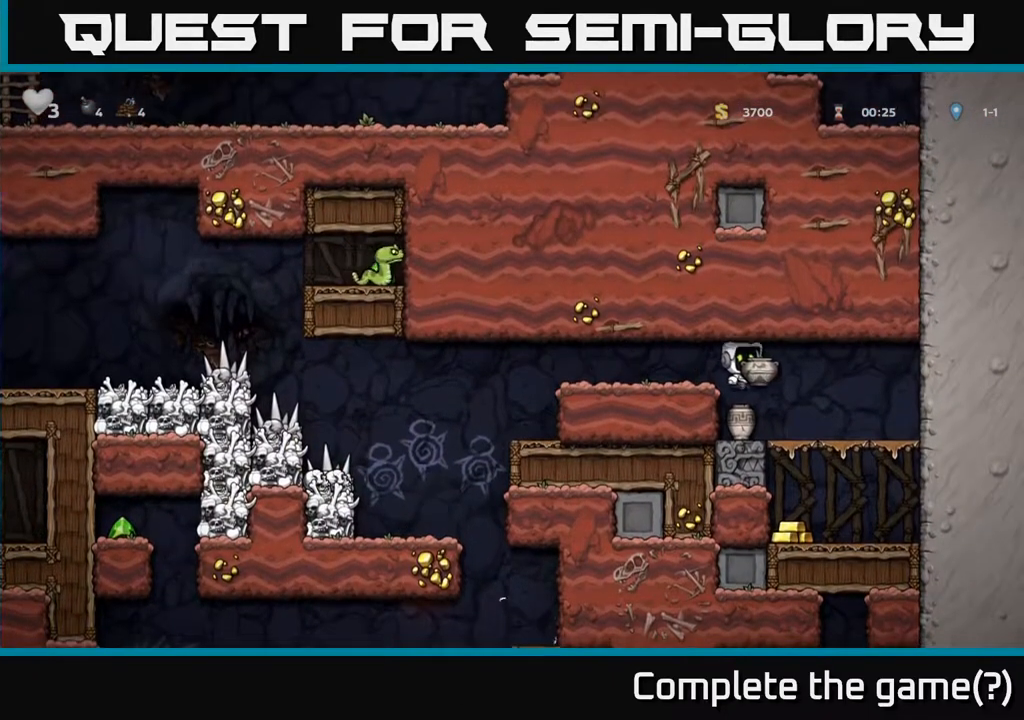
{"dt_ms": 500, "buttons": [], "left_stick": "left", "right_stick": "center"}
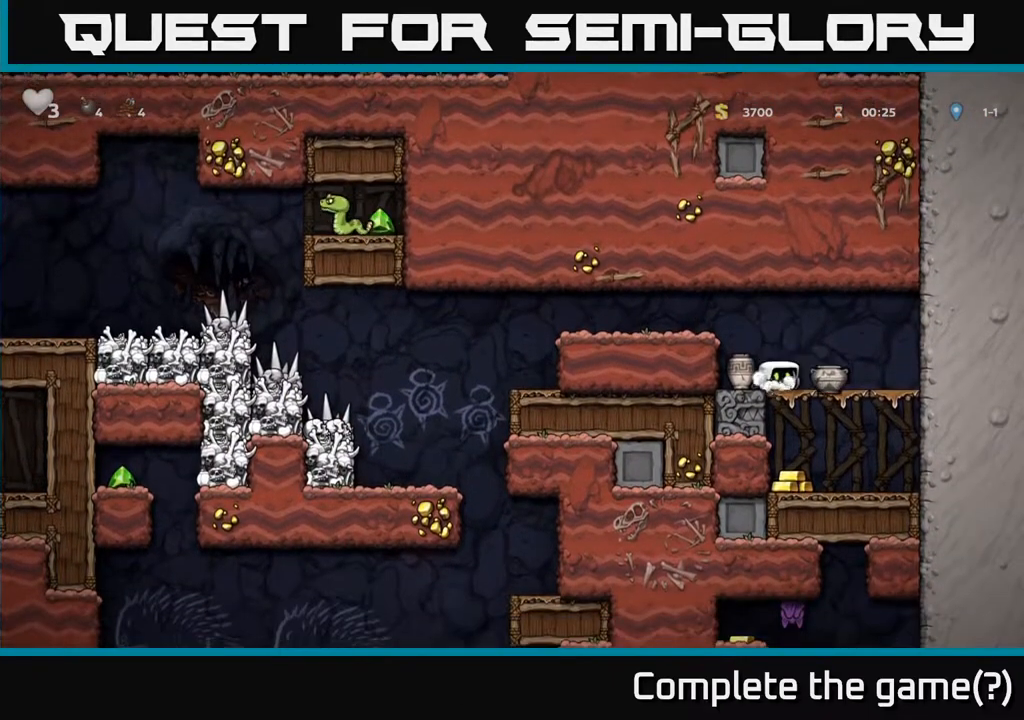
{"dt_ms": 500, "buttons": ["X"], "left_stick": "down-left", "right_stick": "center", "events": [[167, "left_stick", "down"], [183, "X", "down"], [283, "X", "up"], [383, "left_stick", "right"], [467, "left_stick", "down-left"], [483, "X", "down"]]}
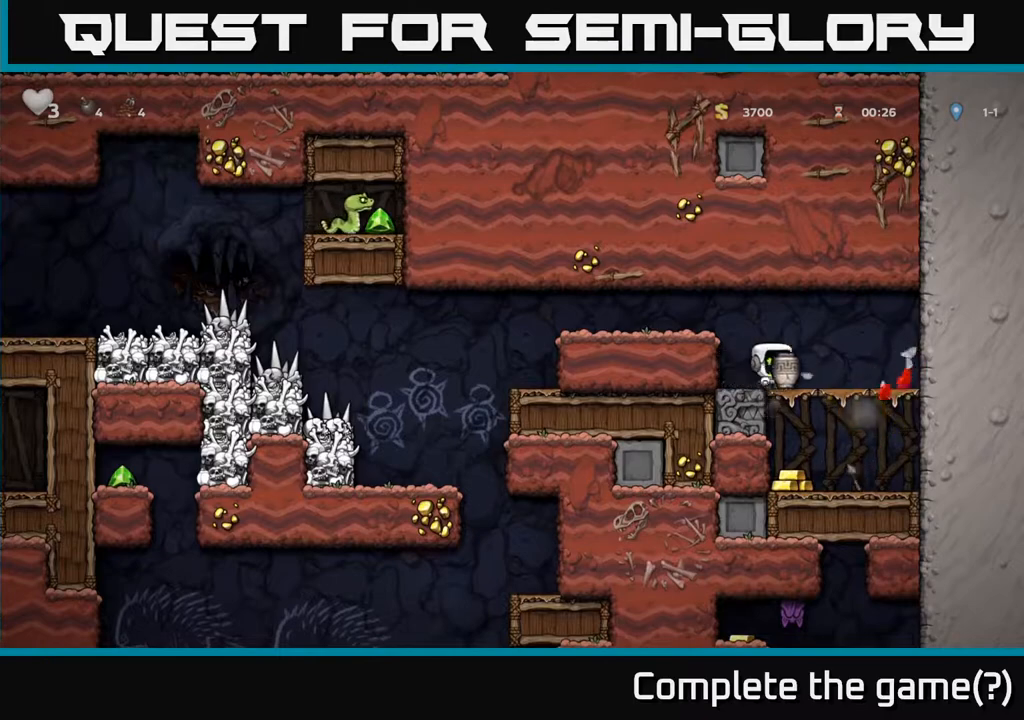
{"dt_ms": 500, "buttons": ["A"], "left_stick": "down", "right_stick": "center", "events": [[50, "X", "up"], [133, "left_stick", "left"], [233, "left_stick", "right"], [350, "left_stick", "center"], [417, "left_stick", "down"], [467, "A", "down"]]}
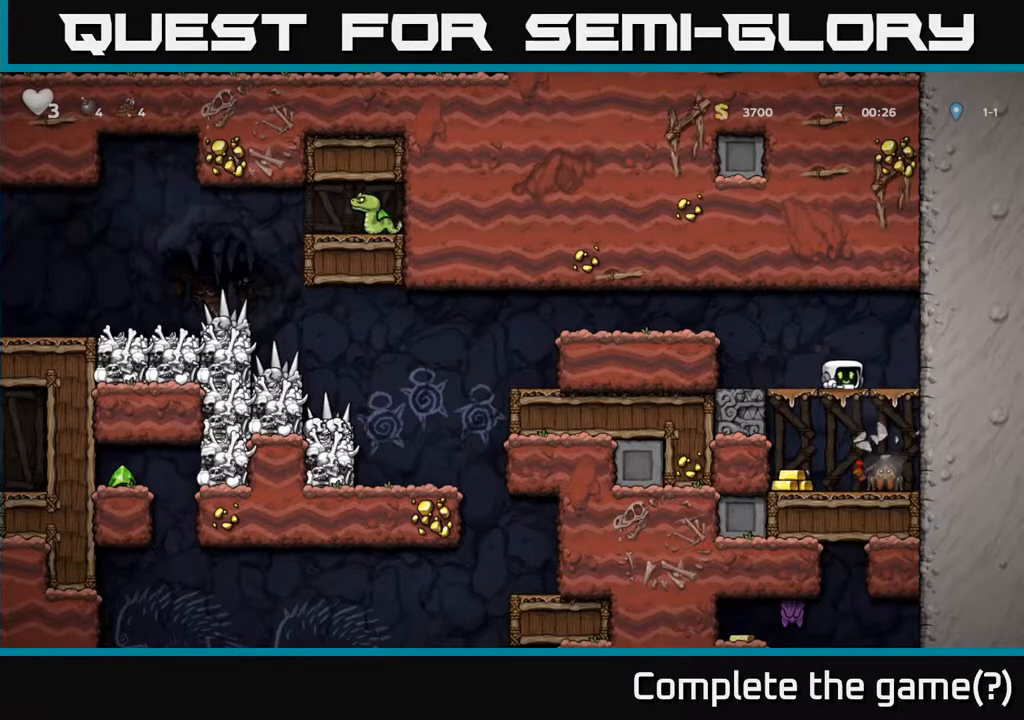
{"dt_ms": 500, "buttons": [], "left_stick": "center", "right_stick": "center", "events": [[50, "A", "up"], [100, "left_stick", "center"], [150, "left_stick", "left"], [283, "left_stick", "center"]]}
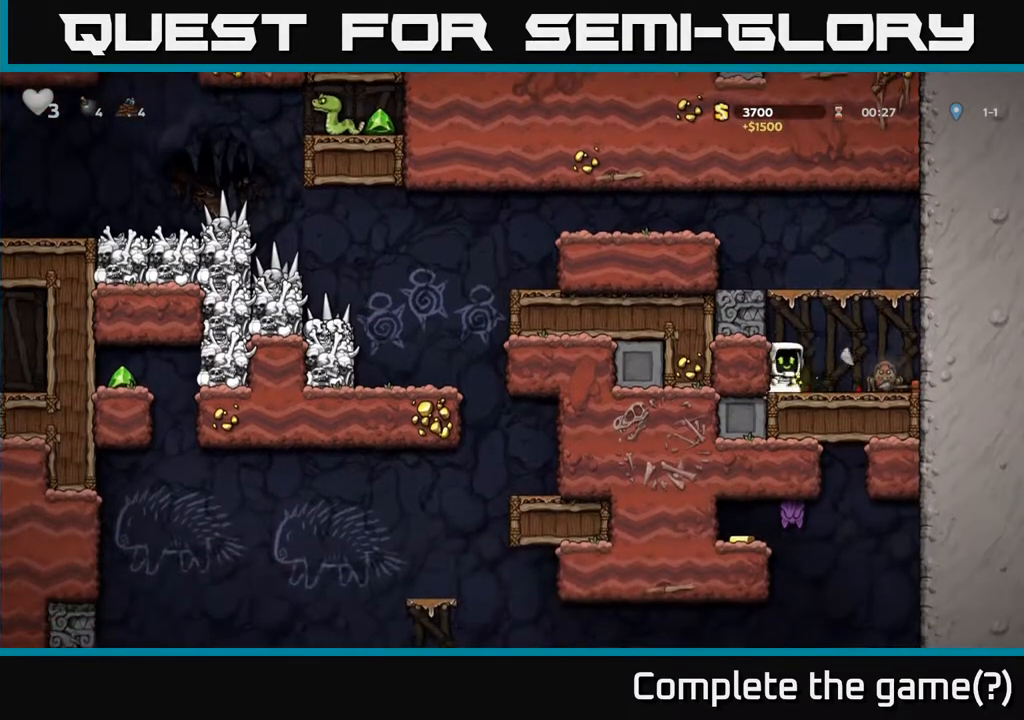
{"dt_ms": 500, "buttons": [], "left_stick": "right", "right_stick": "center", "events": [[17, "X", "down"], [83, "X", "up"], [433, "left_stick", "right"]]}
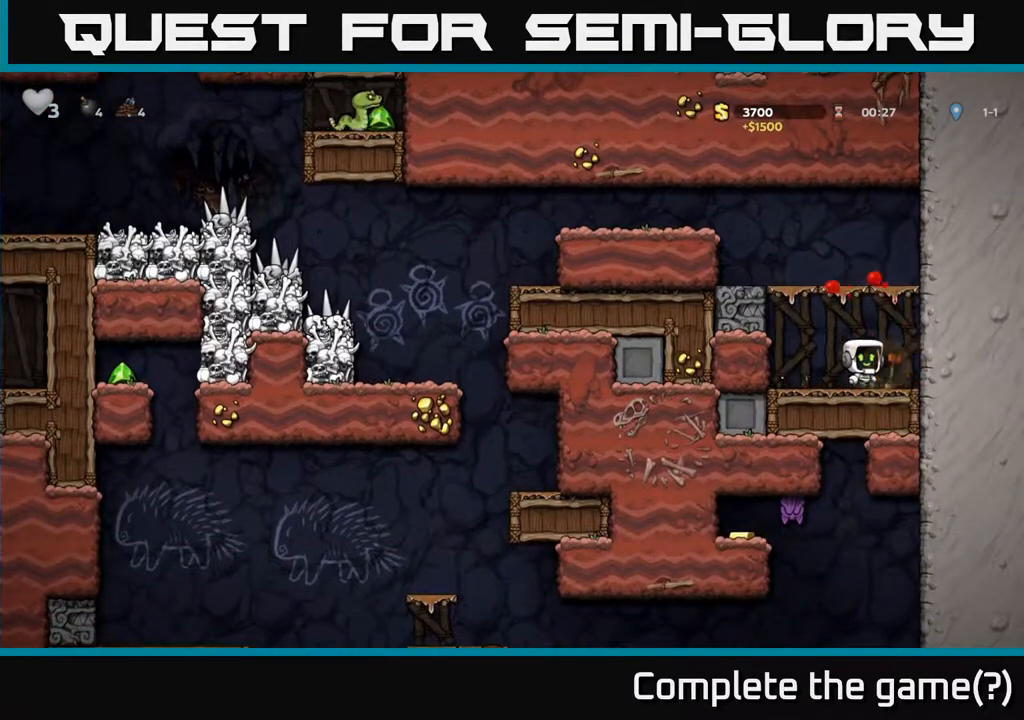
{"dt_ms": 500, "buttons": ["A"], "left_stick": "left", "right_stick": "center", "events": [[100, "left_stick", "down"], [167, "X", "down"], [167, "left_stick", "down-left"], [267, "left_stick", "left"], [283, "A", "down"], [283, "X", "up"]]}
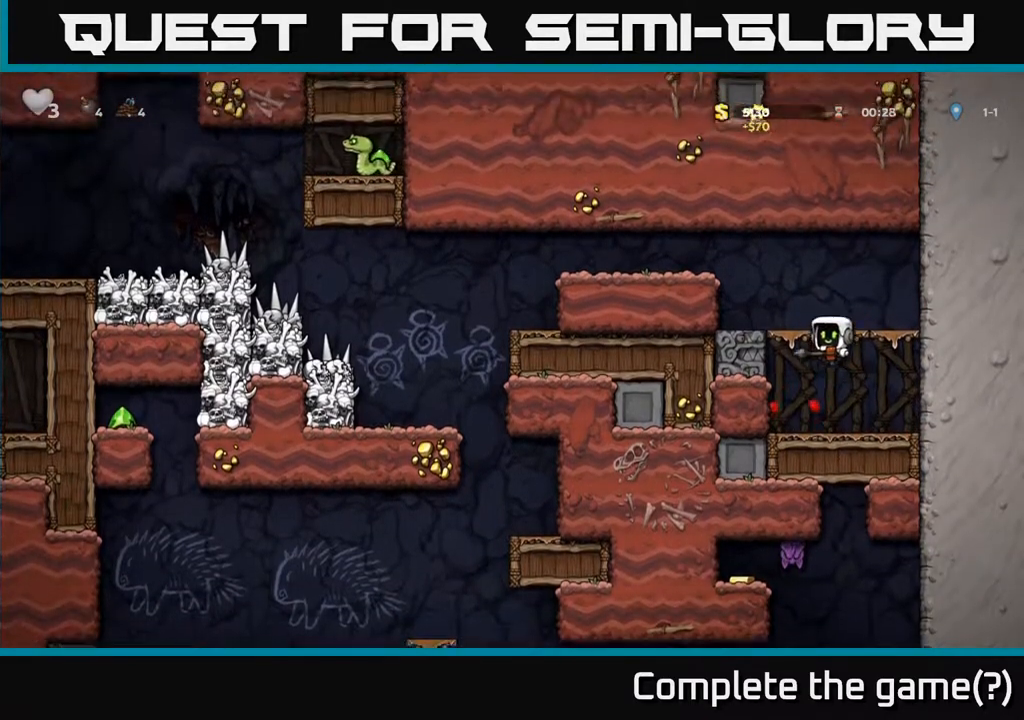
{"dt_ms": 500, "buttons": [], "left_stick": "left", "right_stick": "center", "events": [[33, "A", "up"], [217, "A", "down"], [383, "A", "up"]]}
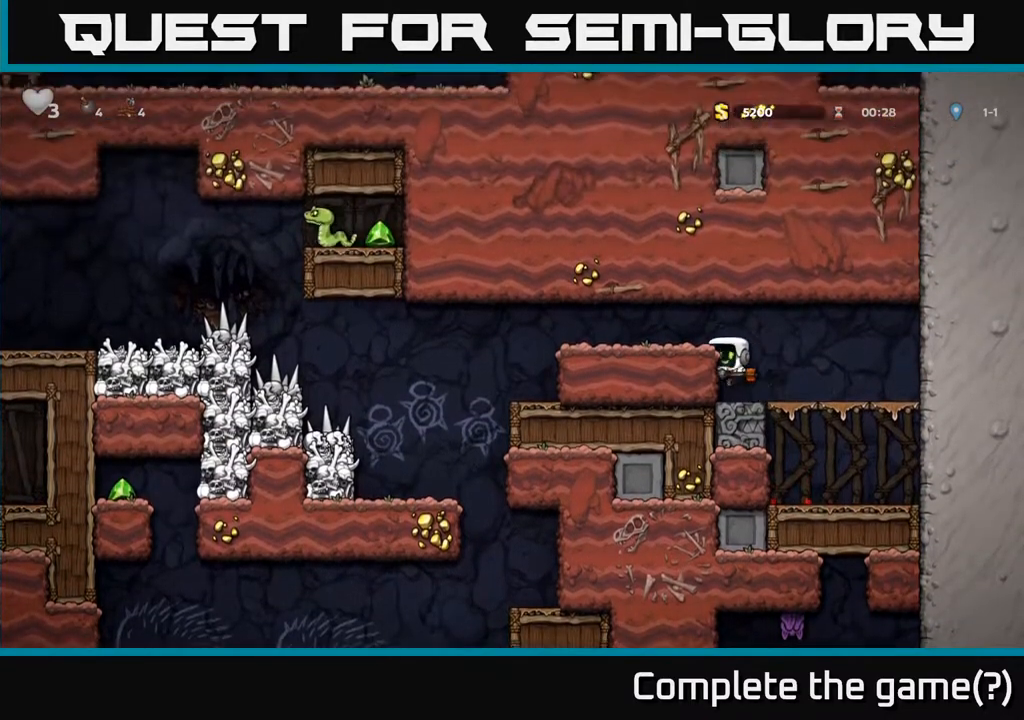
{"dt_ms": 500, "buttons": [], "left_stick": "left", "right_stick": "center", "events": [[50, "A", "down"], [183, "A", "up"]]}
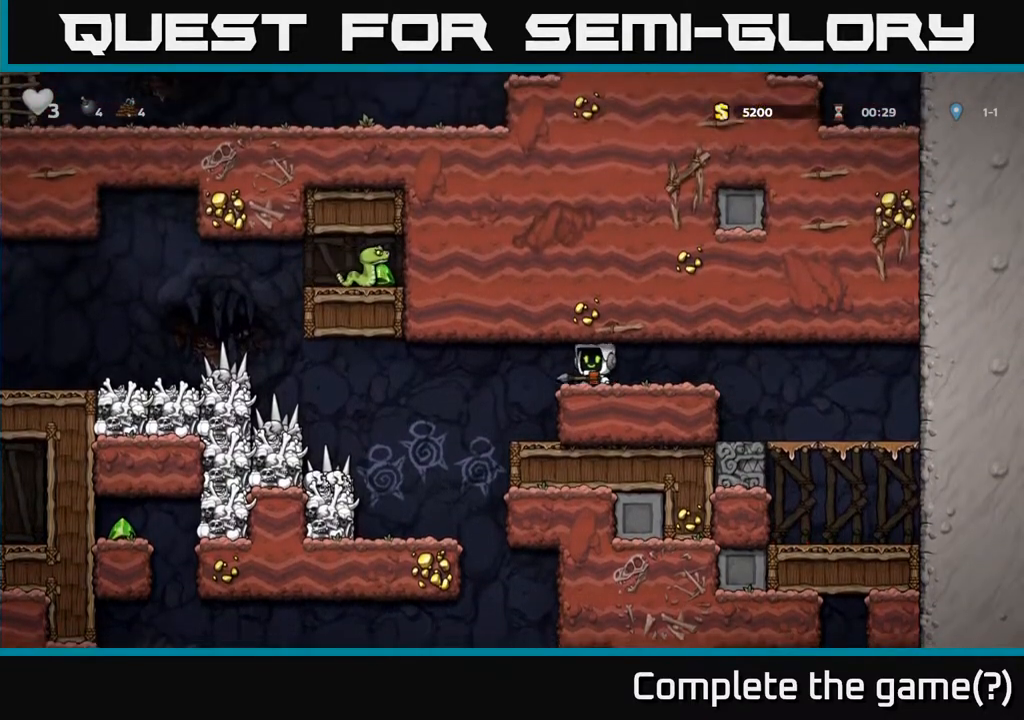
{"dt_ms": 500, "buttons": [], "left_stick": "center", "right_stick": "center", "events": [[317, "left_stick", "center"]]}
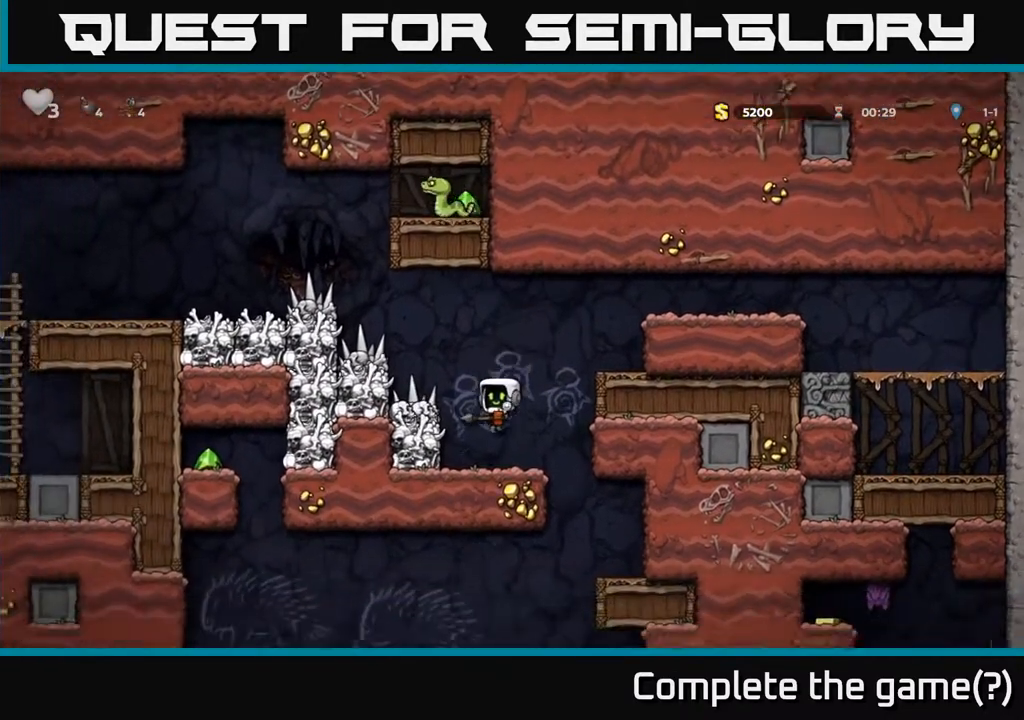
{"dt_ms": 500, "buttons": [], "left_stick": "right", "right_stick": "center"}
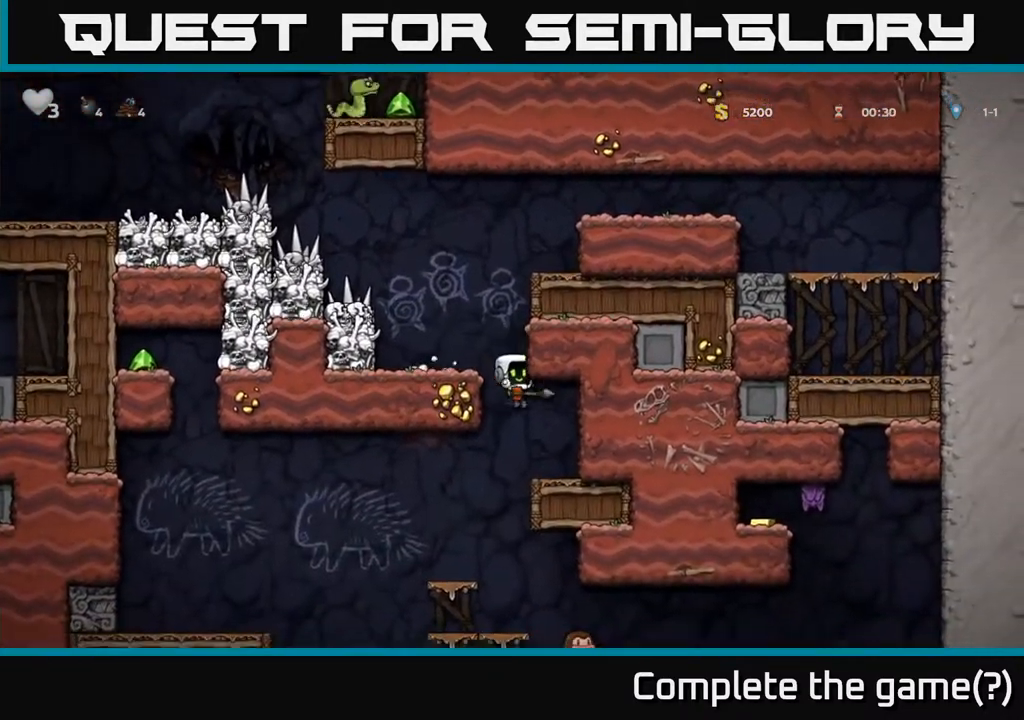
{"dt_ms": 500, "buttons": [], "left_stick": "center", "right_stick": "center", "events": [[217, "left_stick", "left"], [450, "left_stick", "center"]]}
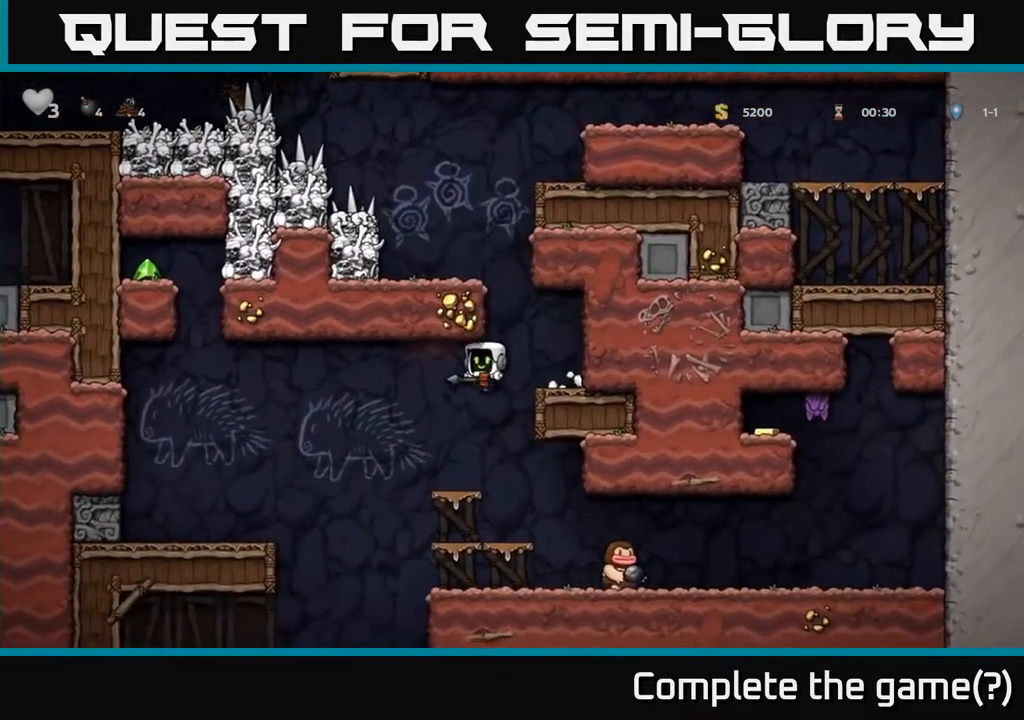
{"dt_ms": 500, "buttons": ["A", "X"], "left_stick": "down-left", "right_stick": "center", "events": [[383, "A", "down"], [383, "left_stick", "down-left"], [500, "X", "down"]]}
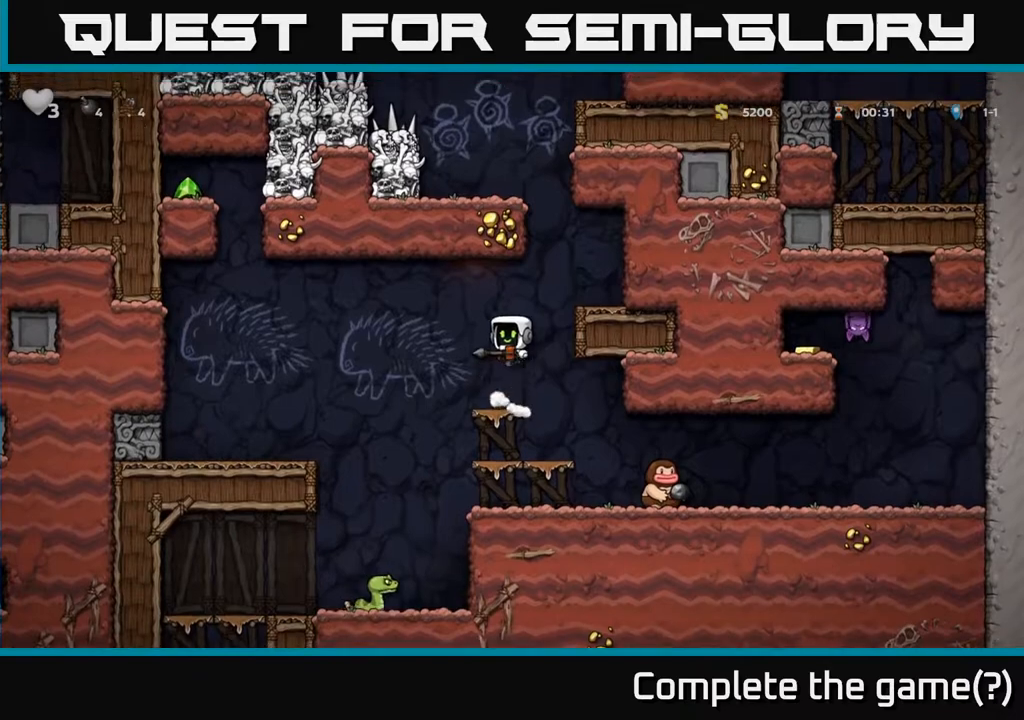
{"dt_ms": 500, "buttons": [], "left_stick": "center", "right_stick": "center", "events": [[150, "X", "up"], [233, "A", "up"], [233, "left_stick", "center"]]}
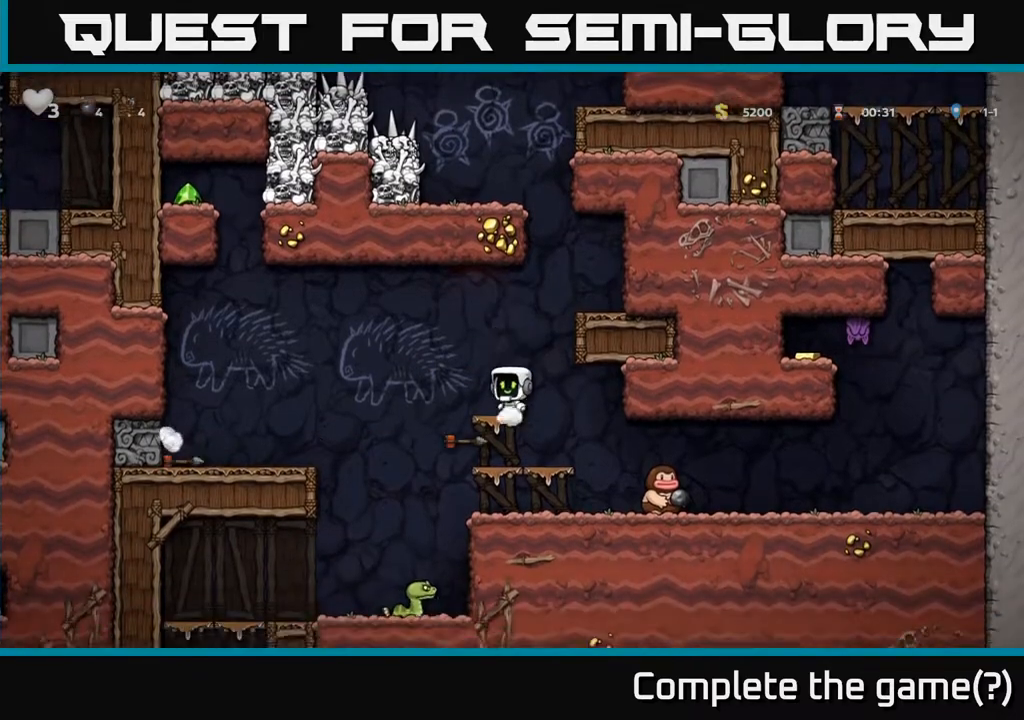
{"dt_ms": 1000, "buttons": [], "left_stick": "right", "right_stick": "center"}
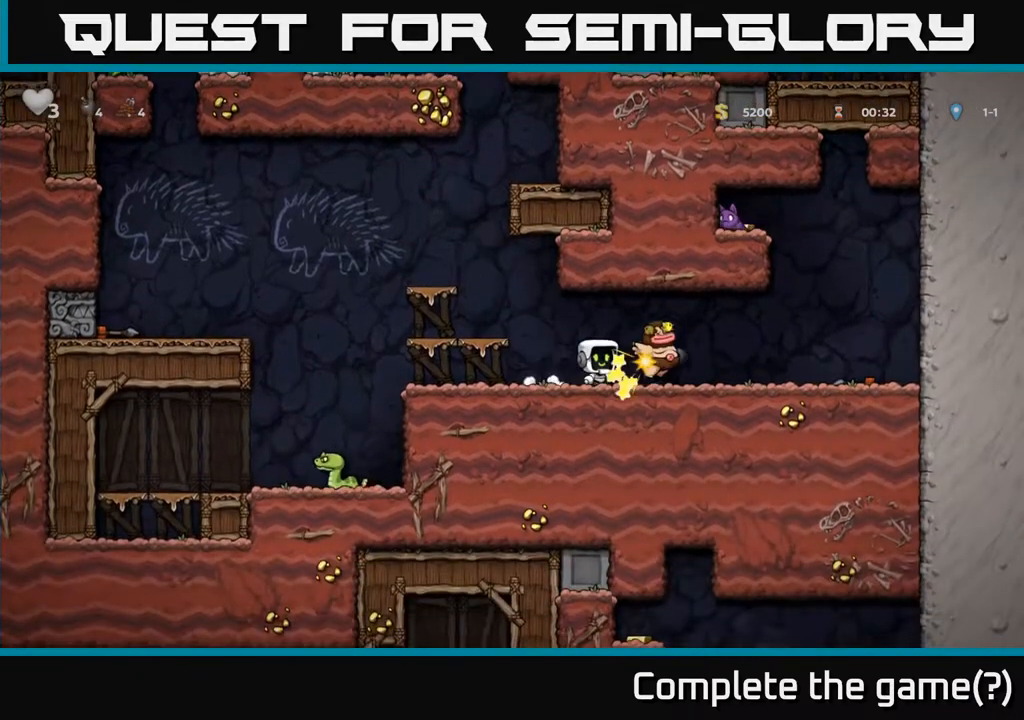
{"dt_ms": 500, "buttons": [], "left_stick": "left", "right_stick": "center", "events": [[17, "left_stick", "left"], [183, "left_stick", "center"], [417, "left_stick", "left"]]}
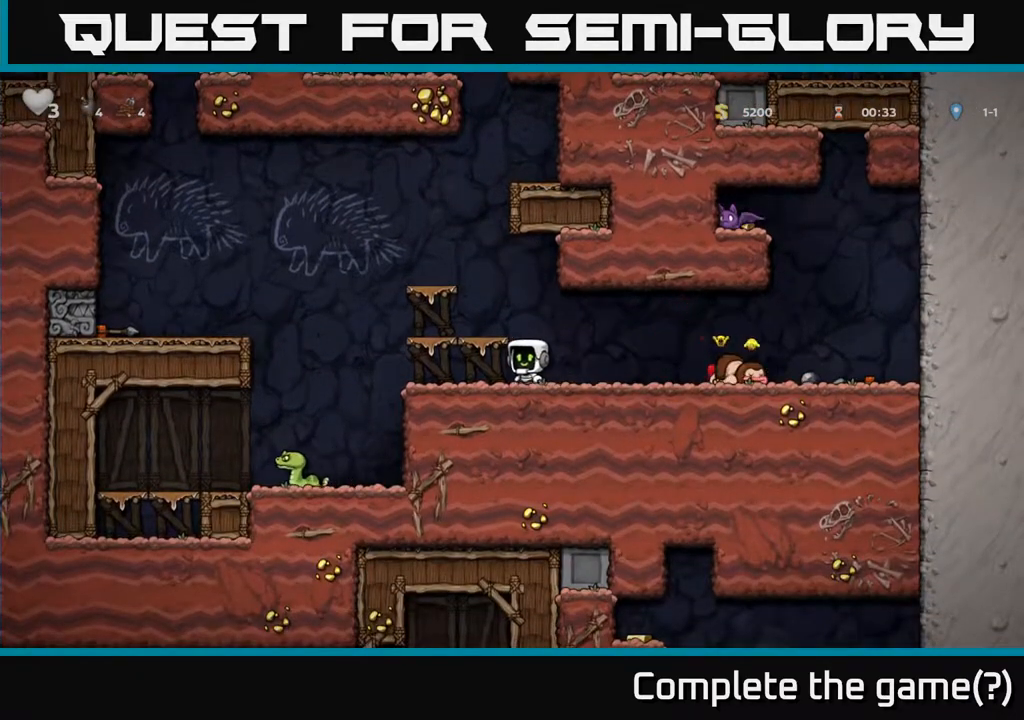
{"dt_ms": 500, "buttons": [], "left_stick": "left", "right_stick": "center", "events": []}
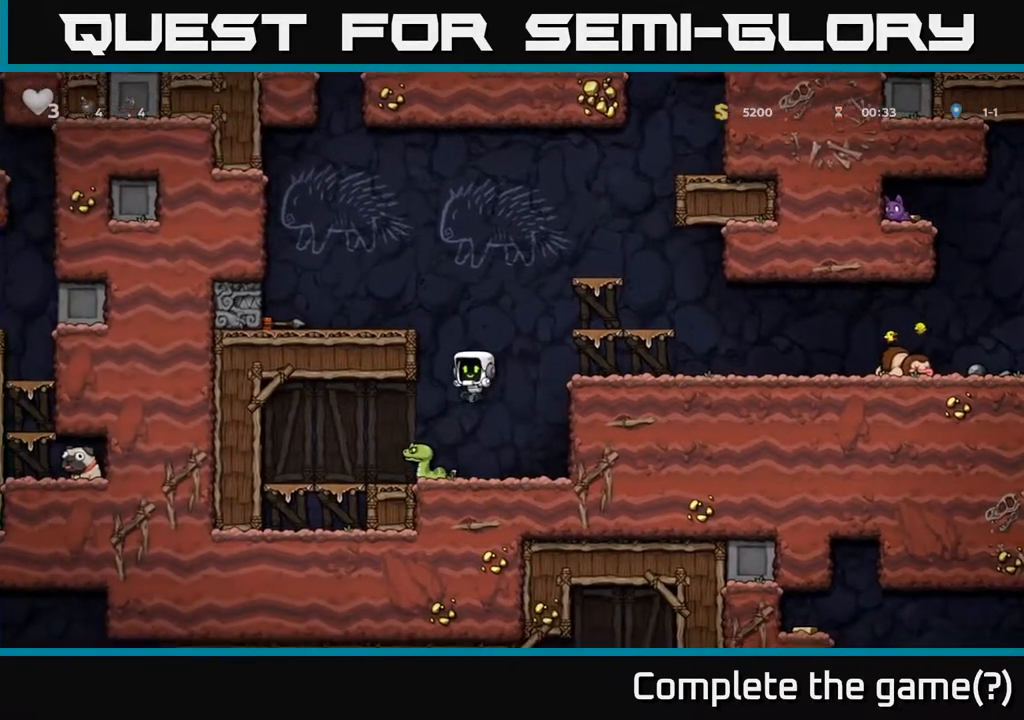
{"dt_ms": 500, "buttons": [], "left_stick": "left", "right_stick": "center", "events": [[33, "left_stick", "center"], [67, "A", "down"], [100, "left_stick", "right"], [250, "left_stick", "left"], [450, "A", "up"]]}
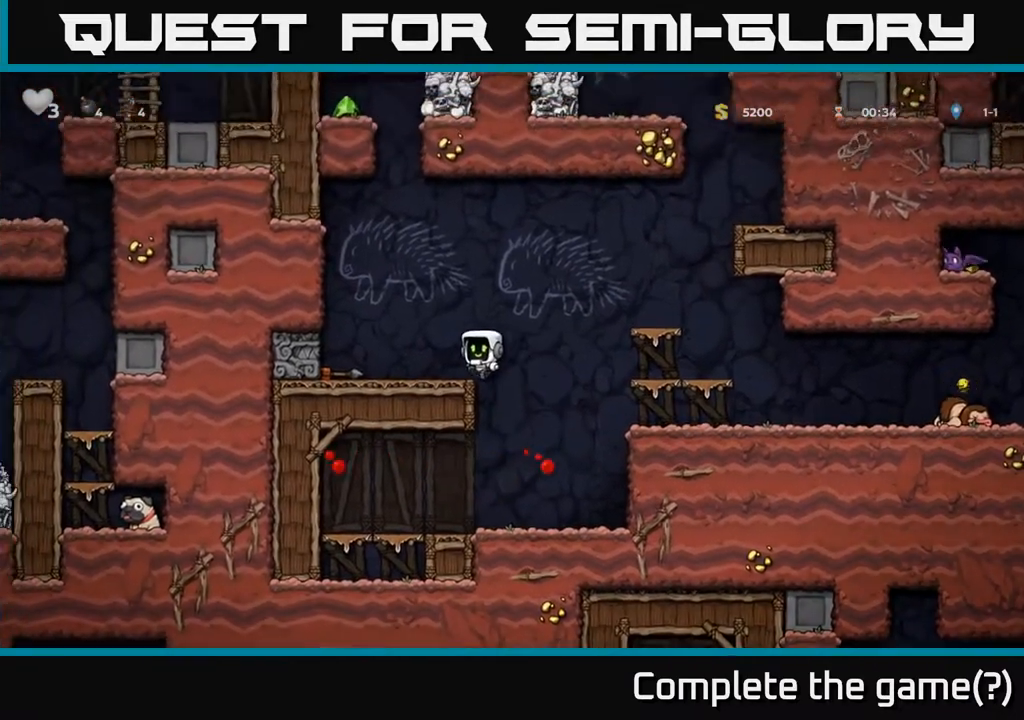
{"dt_ms": 500, "buttons": ["X"], "left_stick": "down", "right_stick": "center", "events": [[383, "left_stick", "down"], [450, "X", "down"]]}
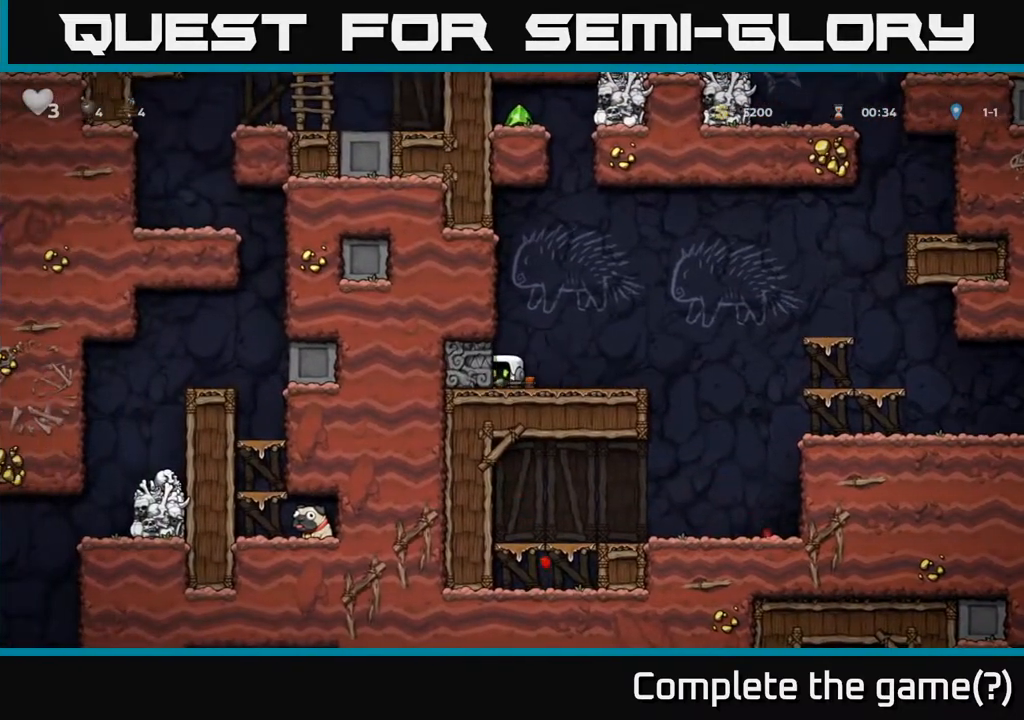
{"dt_ms": 500, "buttons": ["A"], "left_stick": "right", "right_stick": "center", "events": [[83, "X", "up"], [133, "left_stick", "center"], [200, "left_stick", "right"], [417, "A", "down"]]}
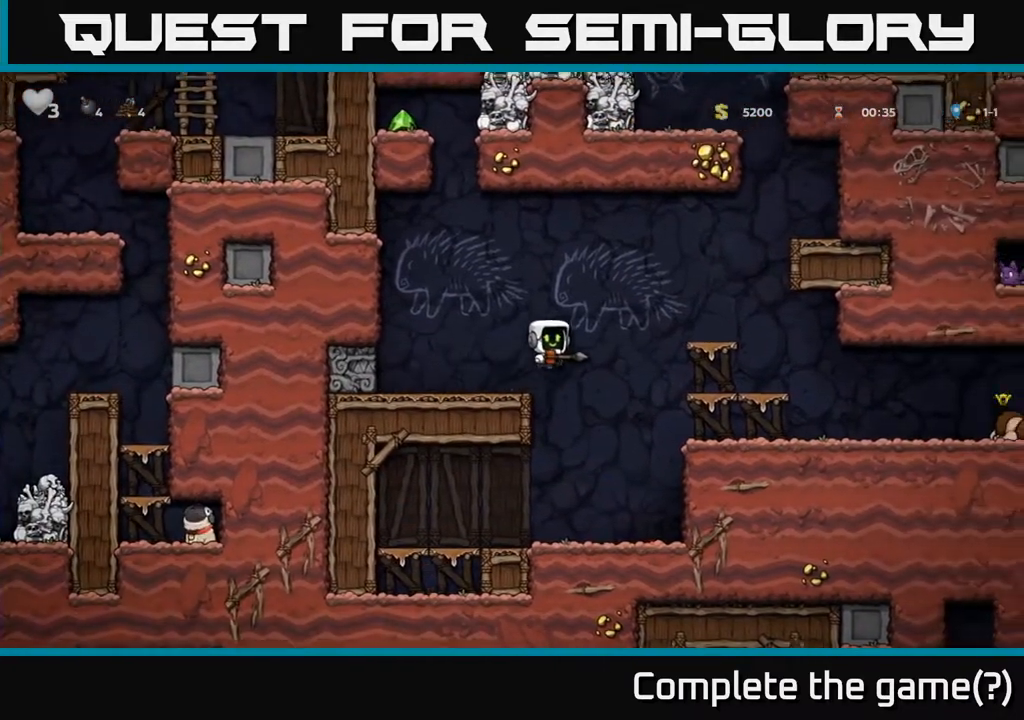
{"dt_ms": 500, "buttons": ["A"], "left_stick": "right", "right_stick": "center", "events": [[217, "A", "up"], [350, "left_stick", "center"], [483, "A", "down"], [483, "left_stick", "right"]]}
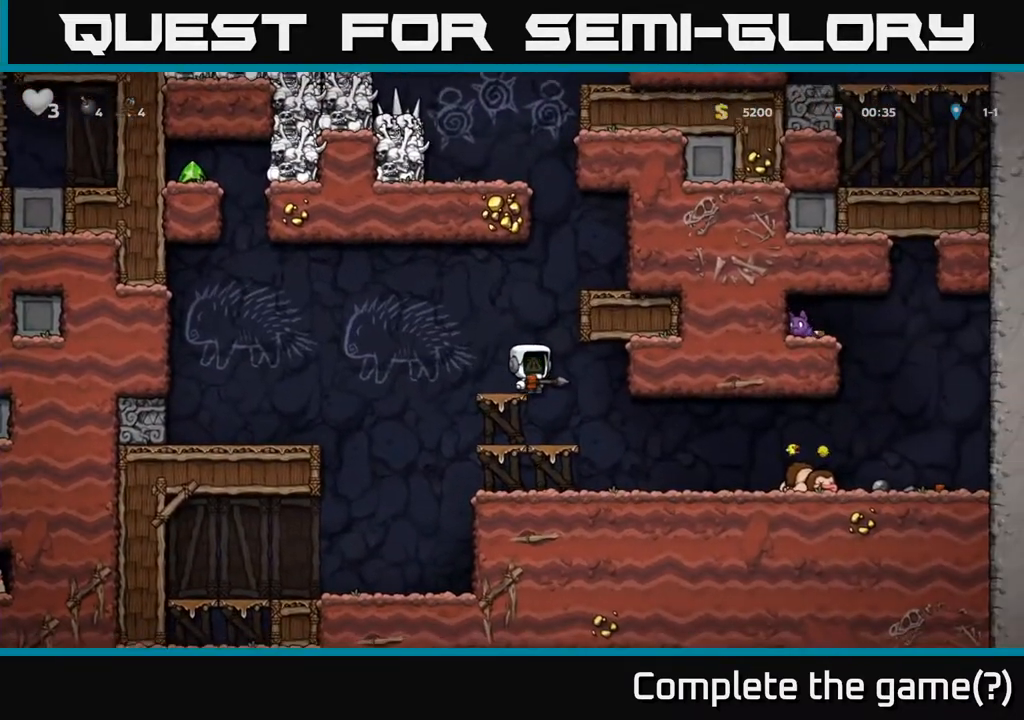
{"dt_ms": 500, "buttons": ["A"], "left_stick": "right", "right_stick": "center", "events": [[183, "A", "up"], [417, "A", "down"]]}